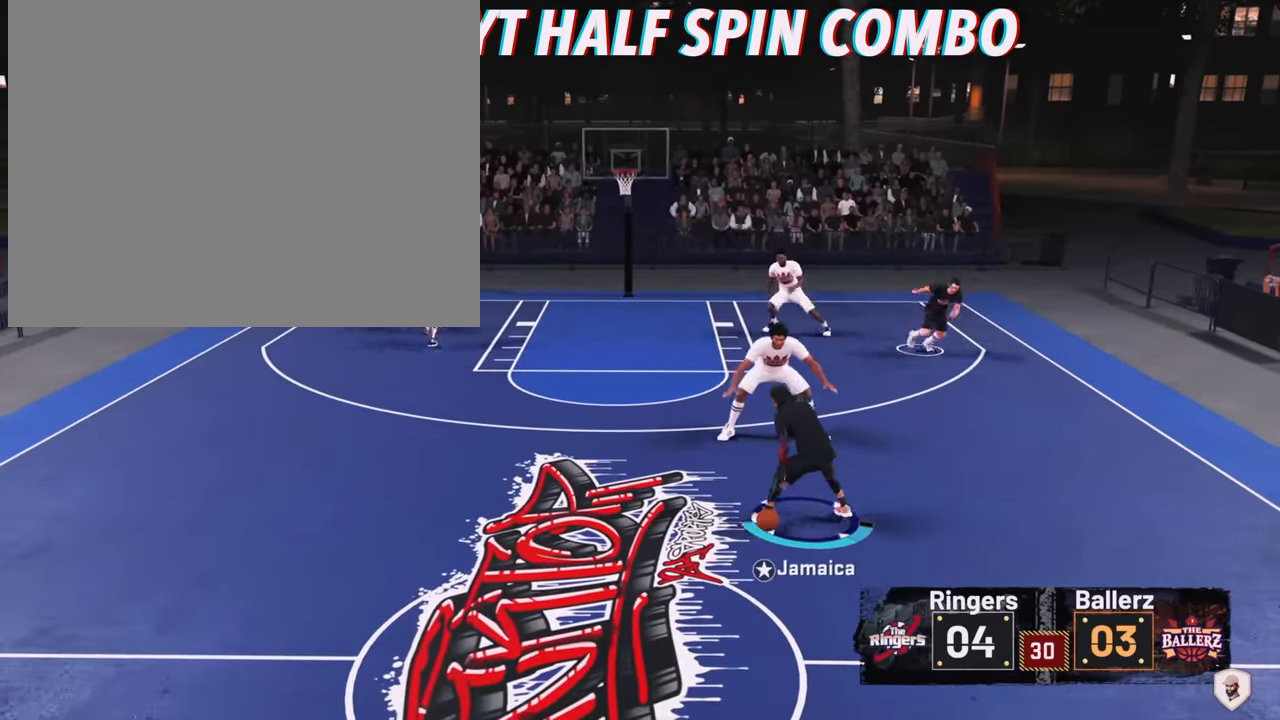
Gameplay with a controller (PlayStation layout); each line is a JSON object with the inputs held at the frame after it. "events" lists button and stick changes between this image and that frame as [ms after this image, input, new state], when the widget could be followed in between. Not read: L3.
{"buttons": [], "left_stick": "left", "right_stick": "center", "events": [[200, "left_stick", "left"]]}
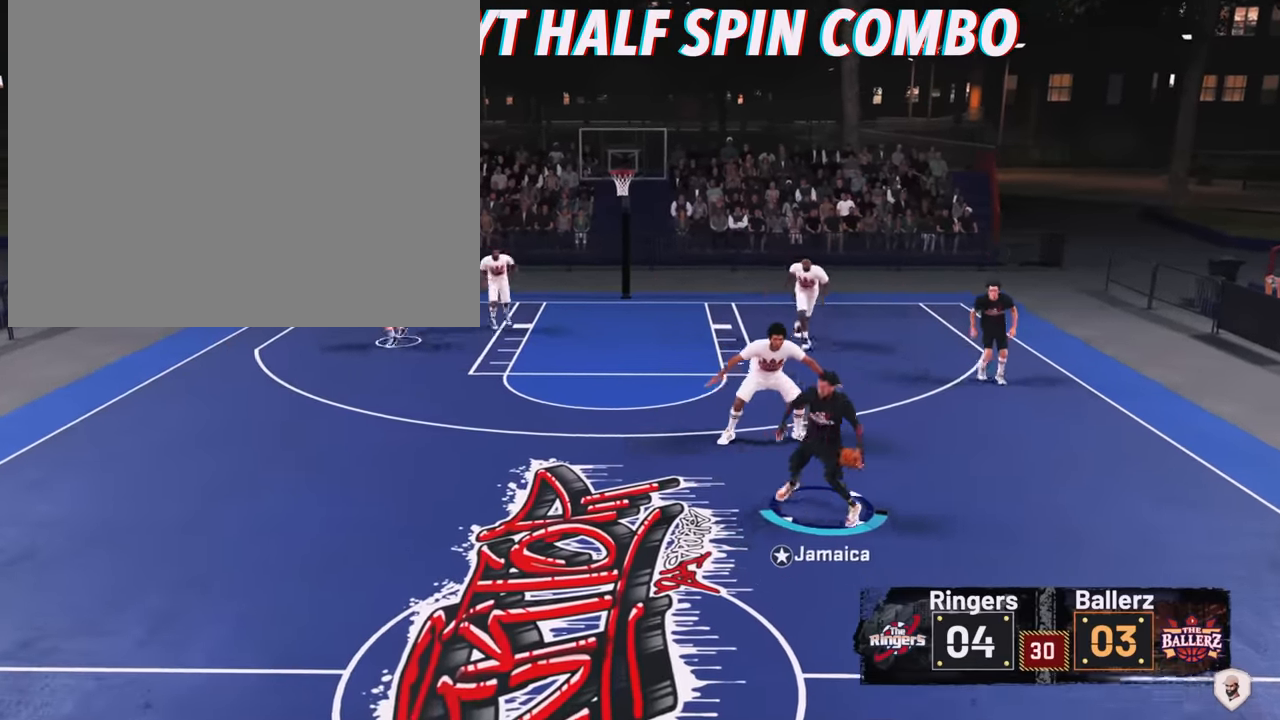
{"buttons": [], "left_stick": "left", "right_stick": "left", "events": [[234, "right_stick", "down-right"], [334, "right_stick", "center"], [500, "right_stick", "left"]]}
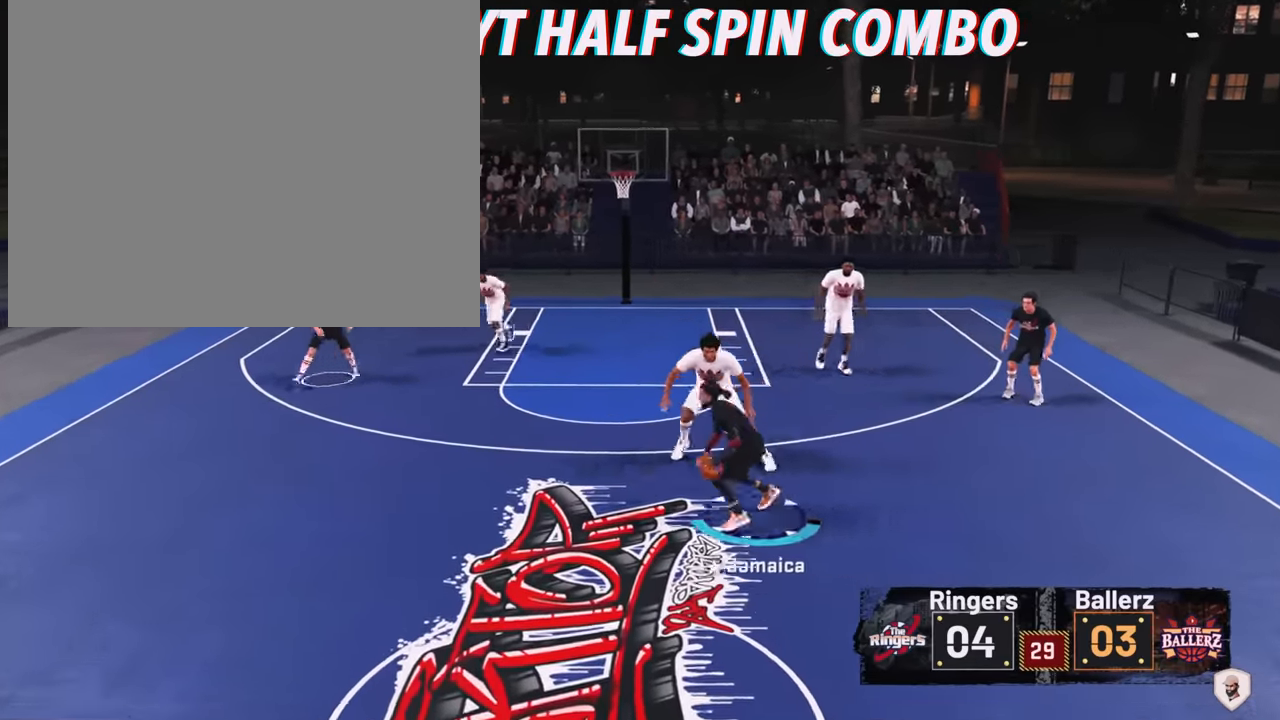
{"buttons": [], "left_stick": "left", "right_stick": "center", "events": [[134, "right_stick", "center"], [234, "right_stick", "down"], [334, "right_stick", "center"]]}
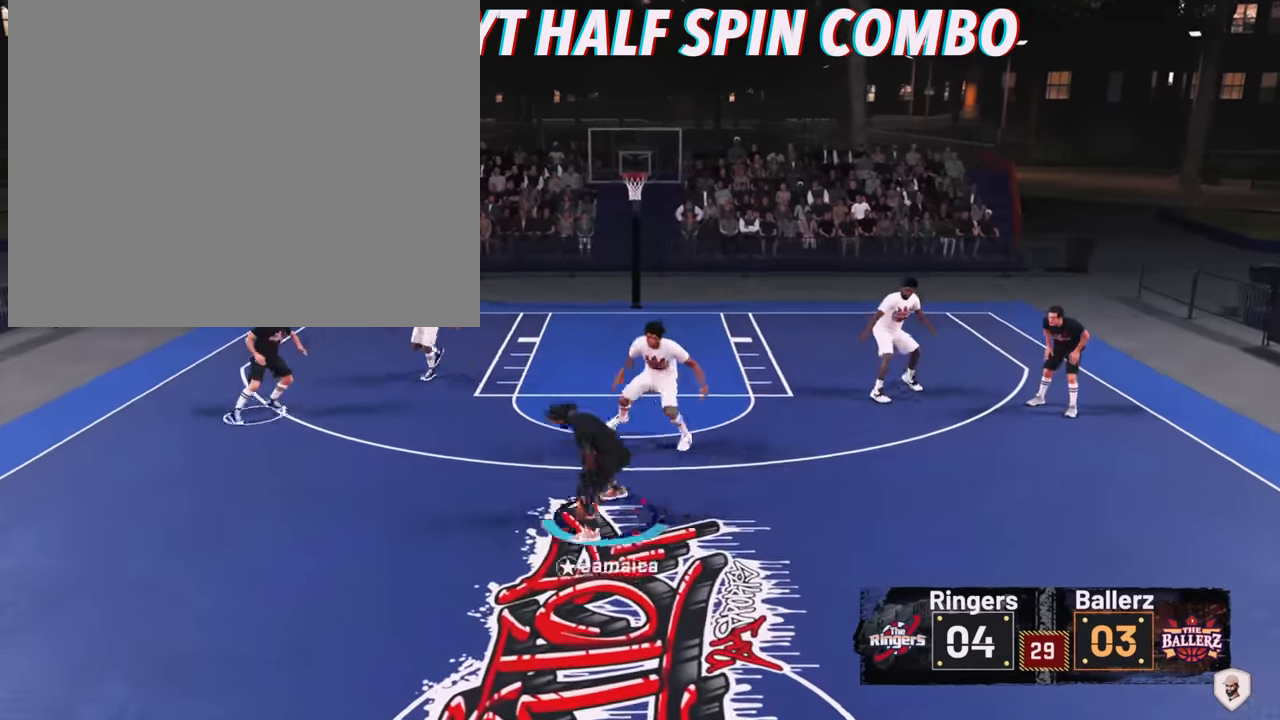
{"buttons": [], "left_stick": "up-left", "right_stick": "center", "events": [[267, "left_stick", "up-left"]]}
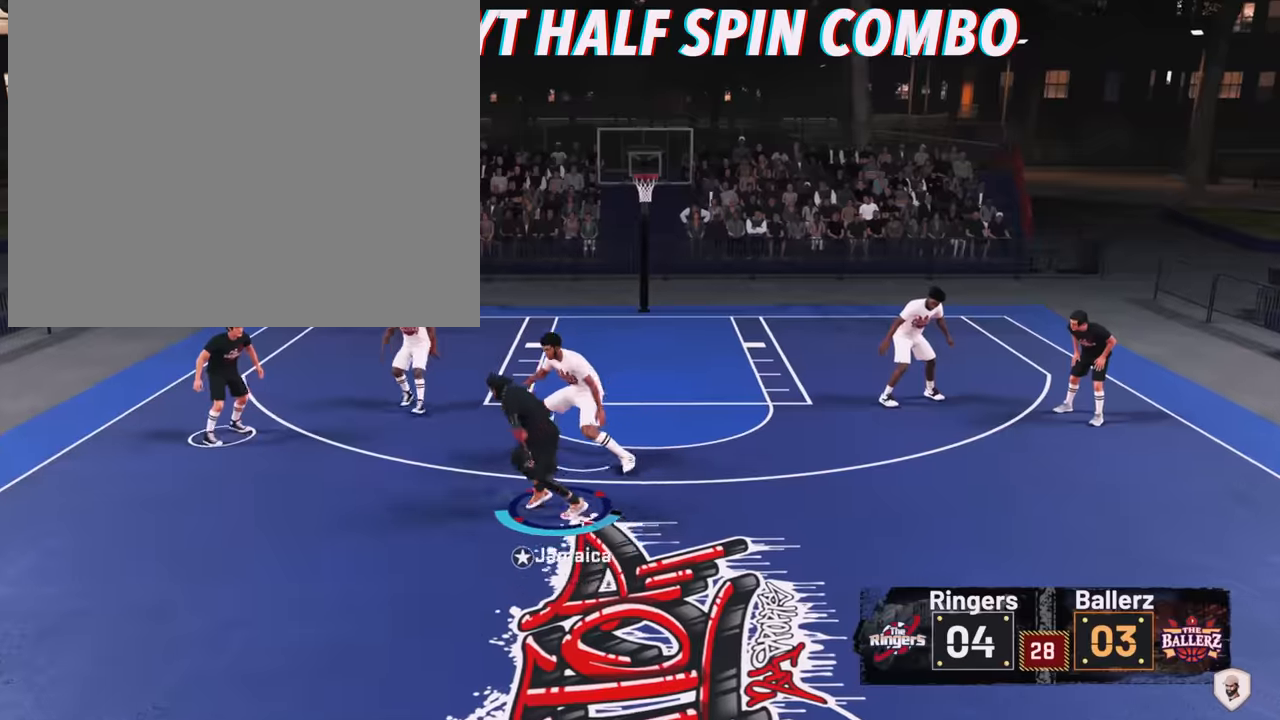
{"buttons": [], "left_stick": "up-left", "right_stick": "center", "events": []}
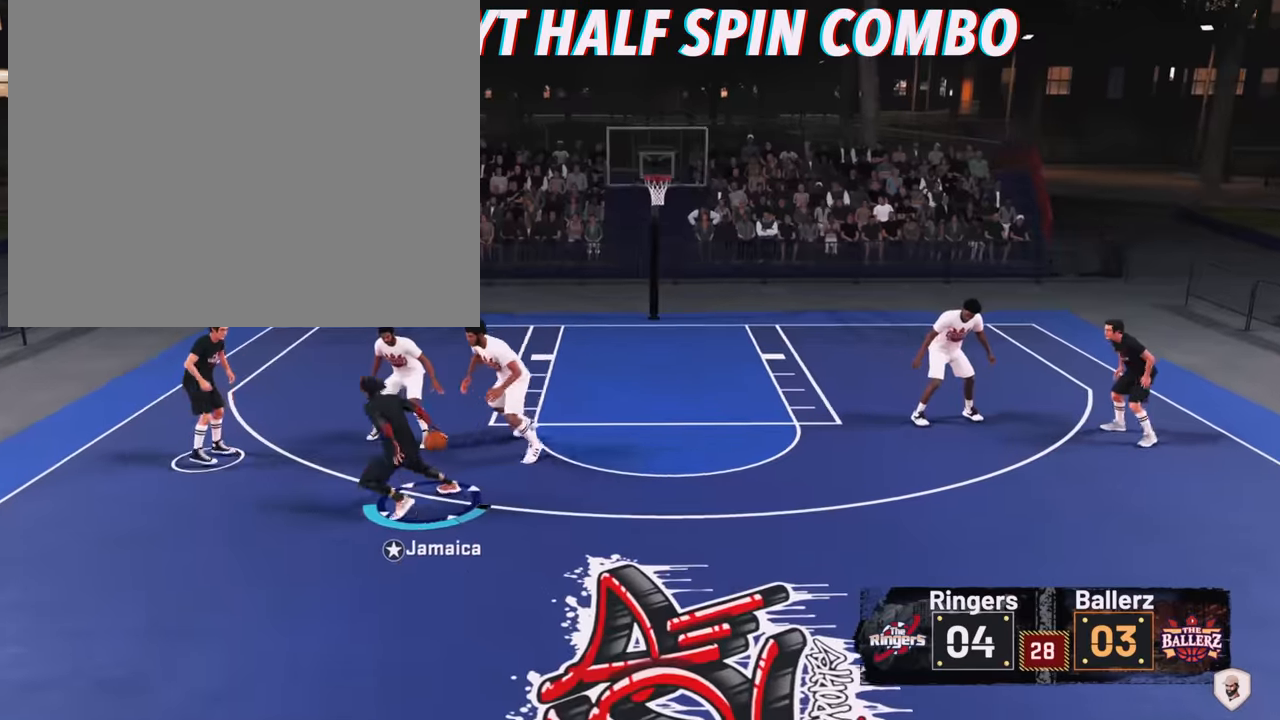
{"buttons": [], "left_stick": "center", "right_stick": "center", "events": [[100, "right_stick", "left"], [167, "right_stick", "center"], [300, "left_stick", "center"]]}
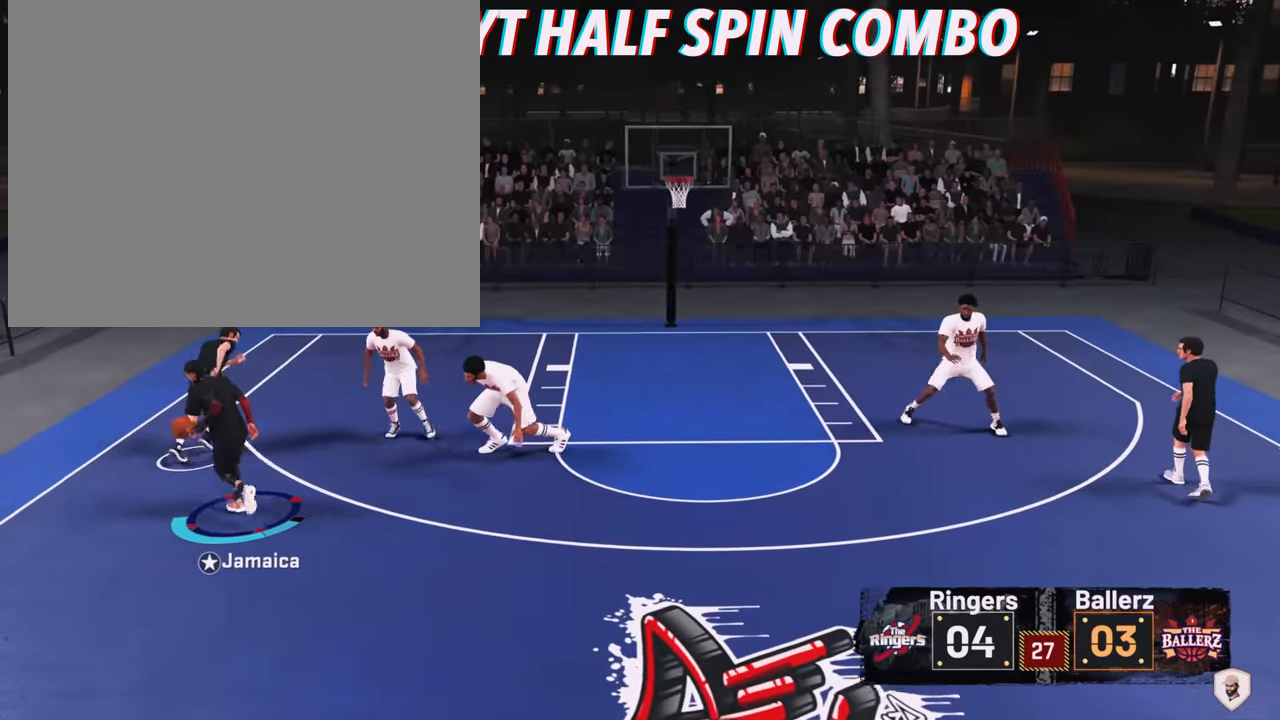
{"buttons": ["SQUARE", "R2"], "left_stick": "center", "right_stick": "center", "events": [[200, "R2", "down"], [200, "SQUARE", "down"]]}
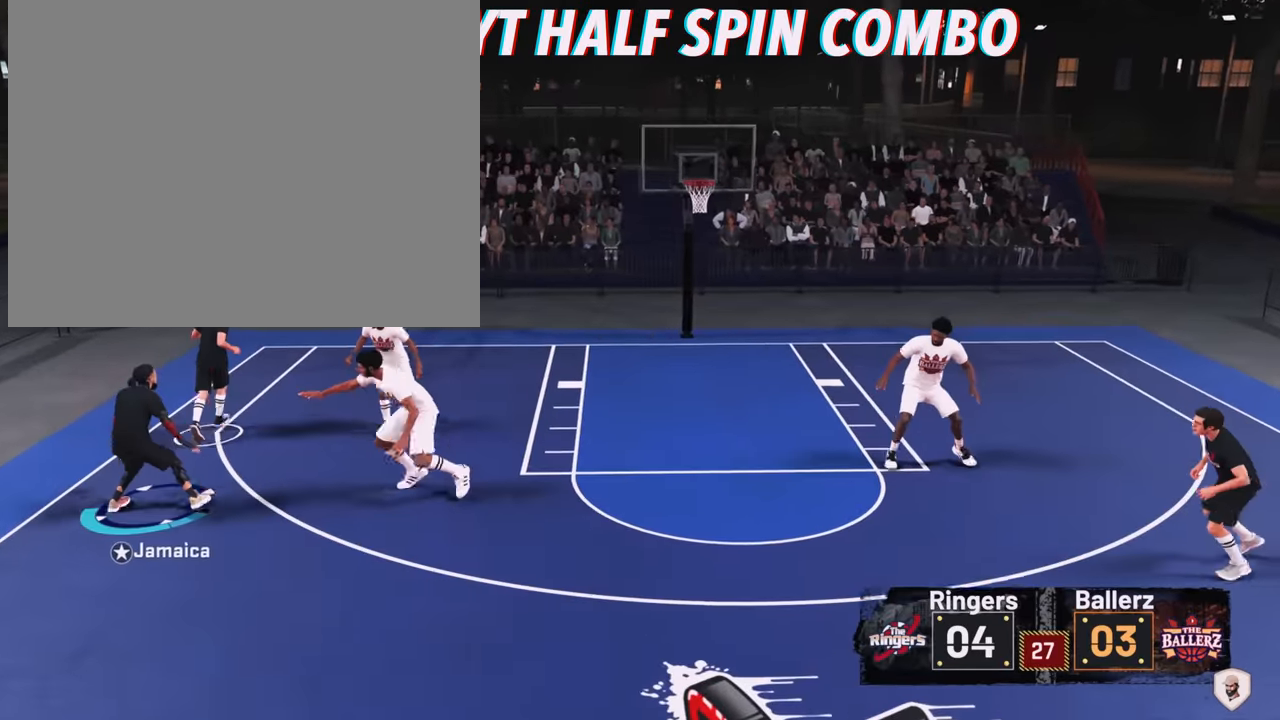
{"buttons": [], "left_stick": "center", "right_stick": "center", "events": [[234, "SQUARE", "up"], [267, "R2", "up"]]}
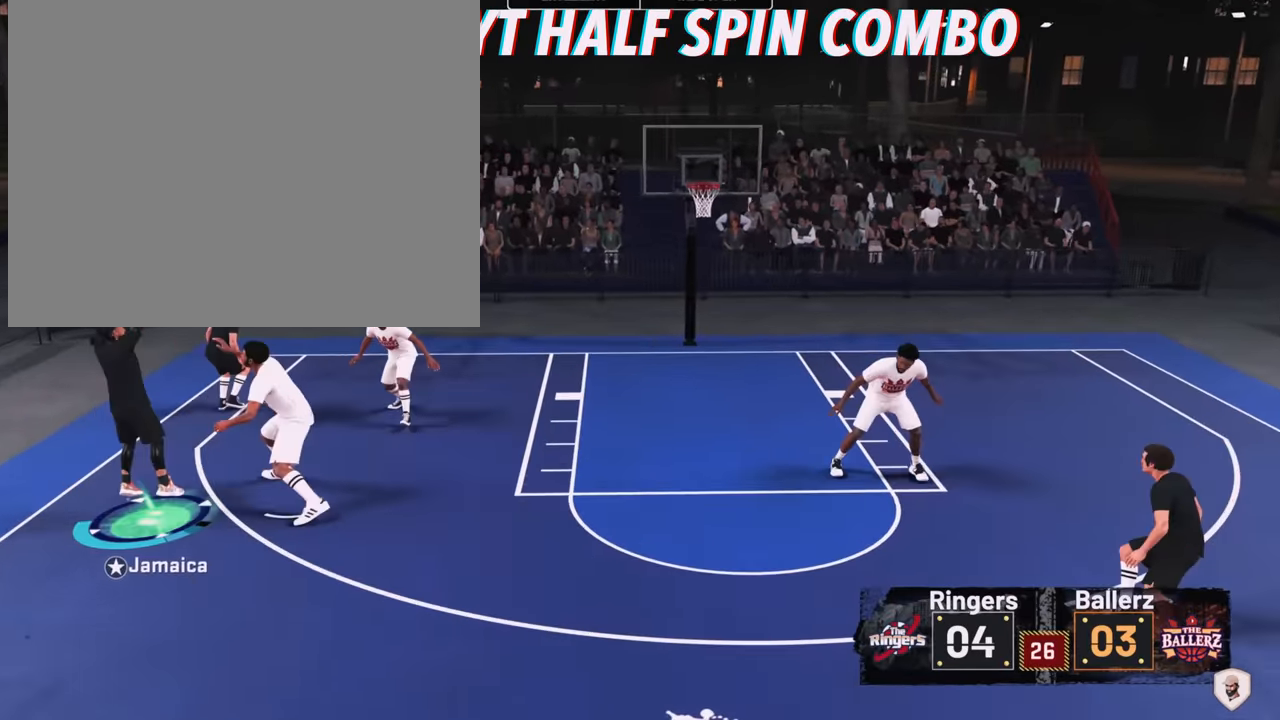
{"buttons": [], "left_stick": "center", "right_stick": "center", "events": []}
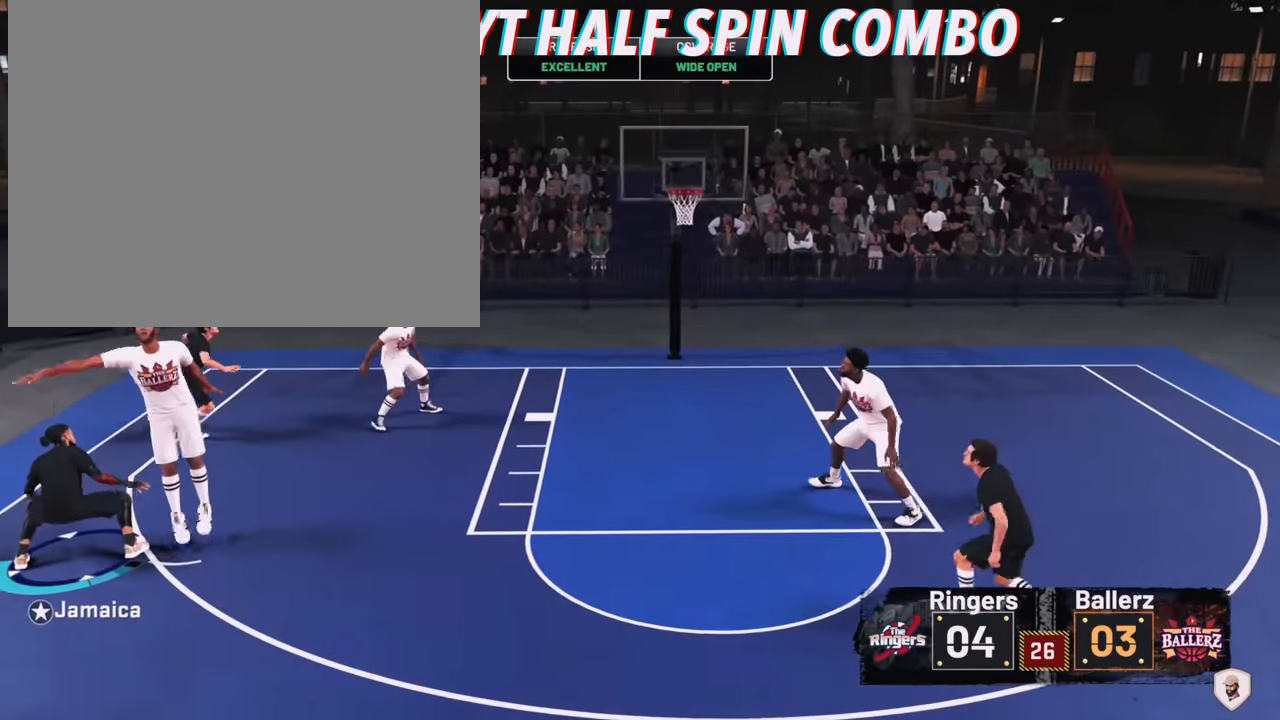
{"buttons": [], "left_stick": "center", "right_stick": "center", "events": []}
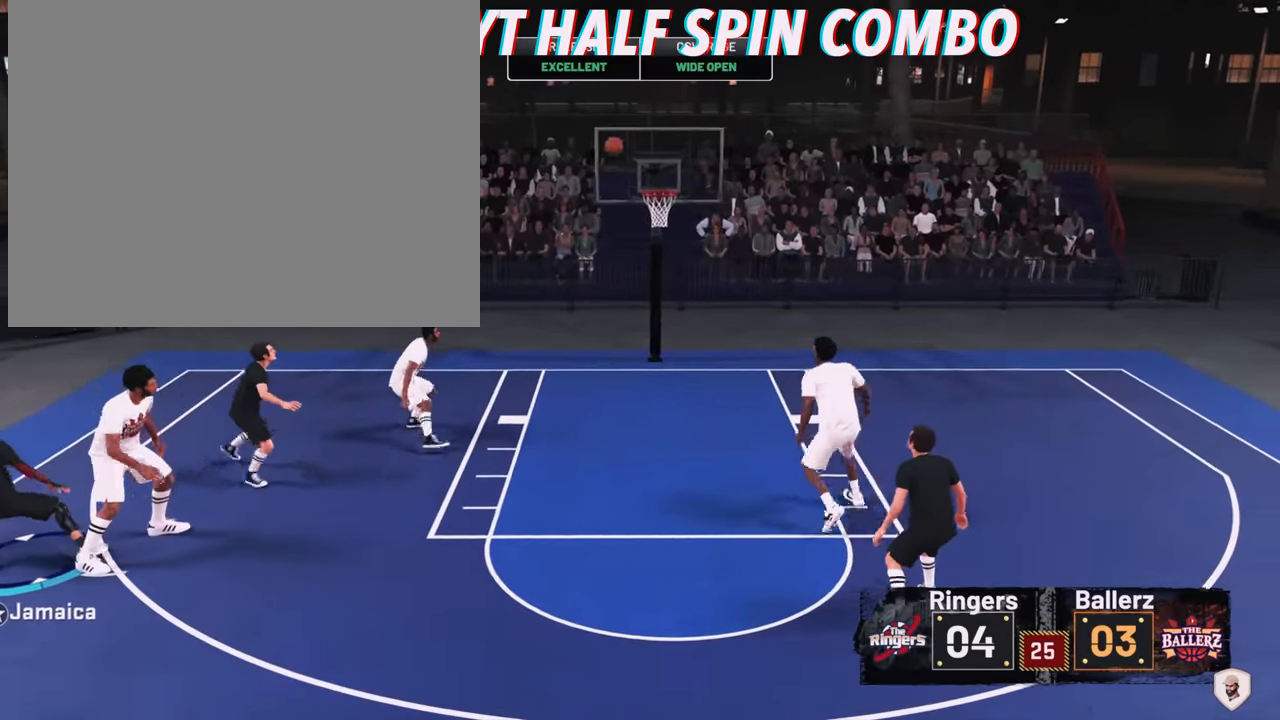
{"buttons": [], "left_stick": "down-left", "right_stick": "center", "events": [[167, "left_stick", "down"], [434, "left_stick", "down-left"]]}
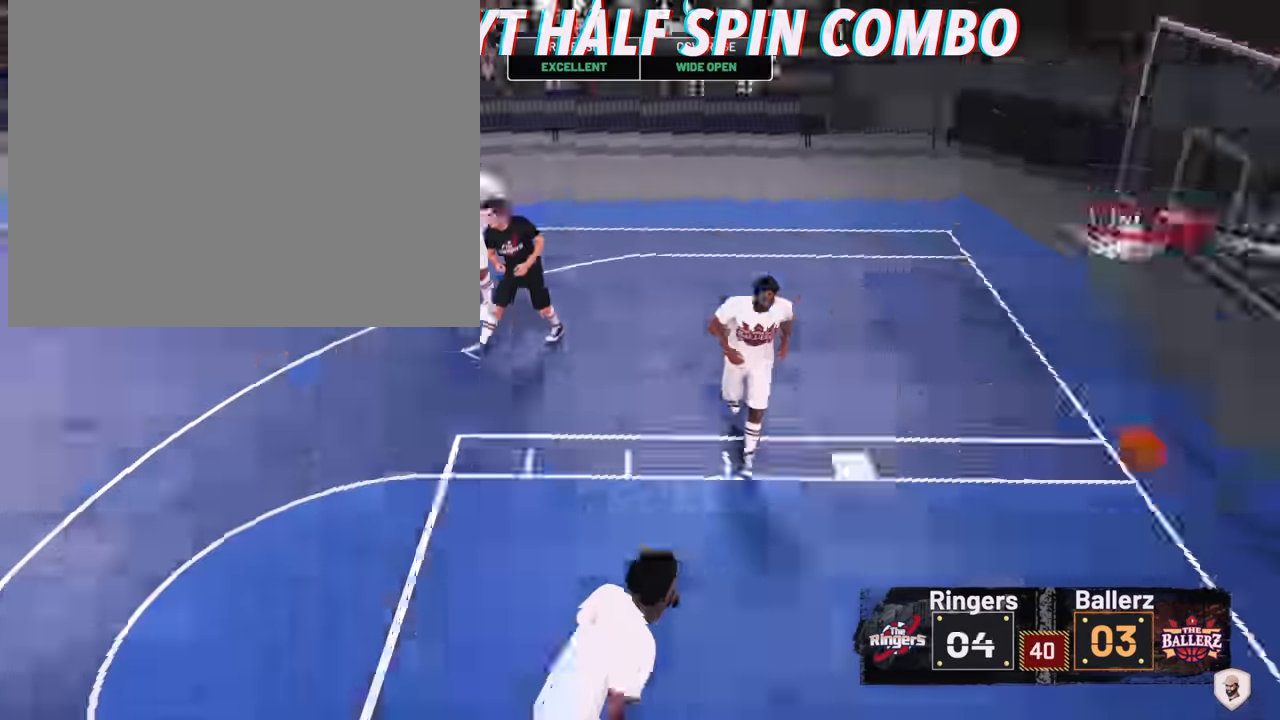
{"buttons": [], "left_stick": "up-left", "right_stick": "center", "events": [[67, "left_stick", "left"], [200, "left_stick", "up-left"]]}
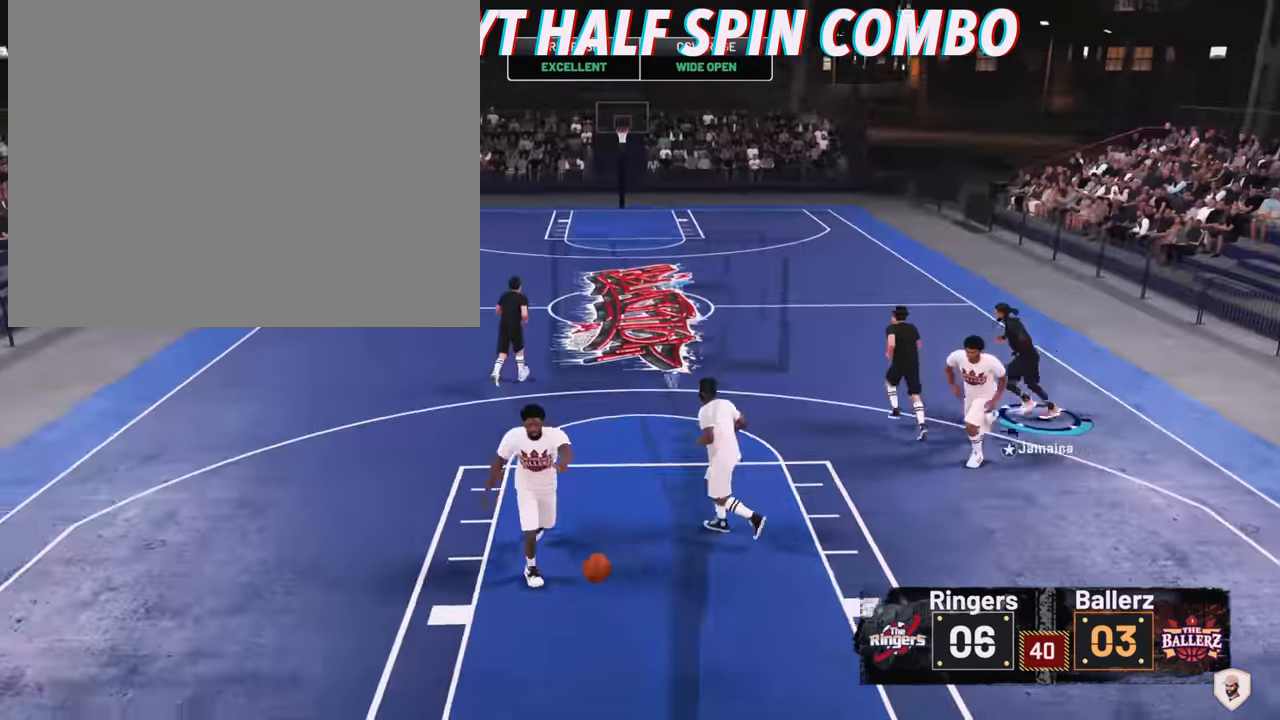
{"buttons": [], "left_stick": "up-left", "right_stick": "center", "events": []}
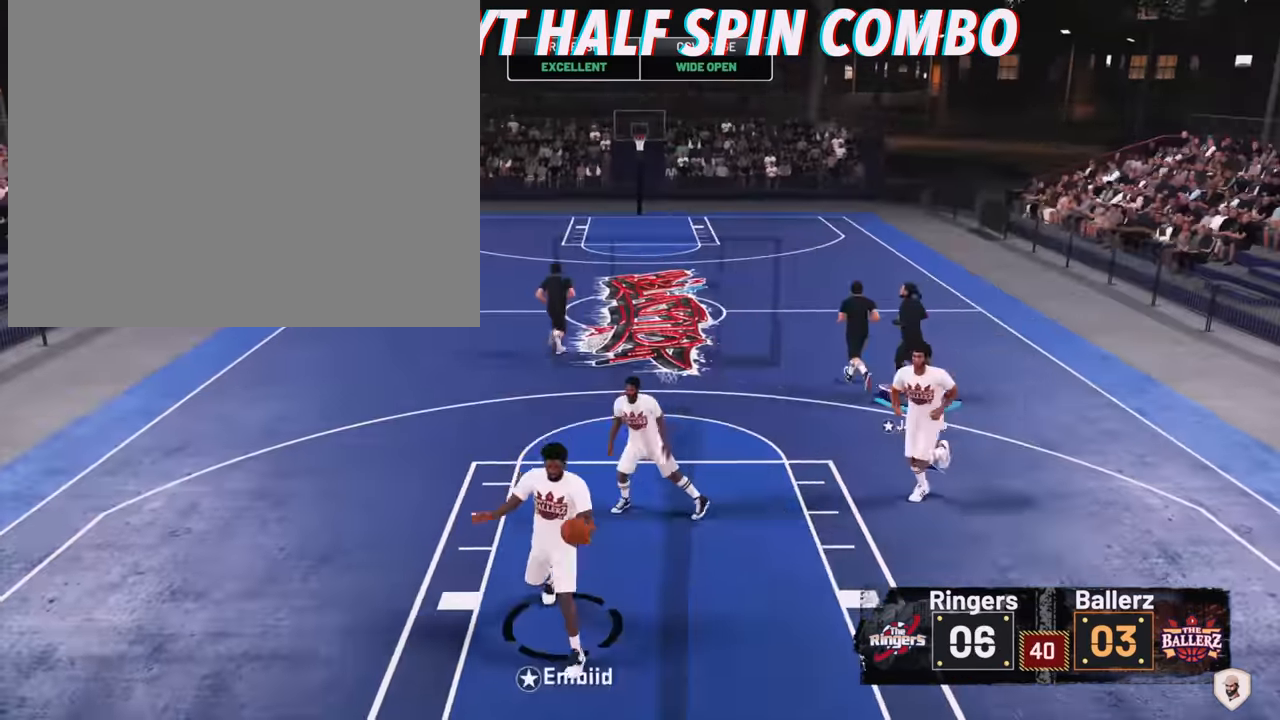
{"buttons": [], "left_stick": "up-left", "right_stick": "center", "events": []}
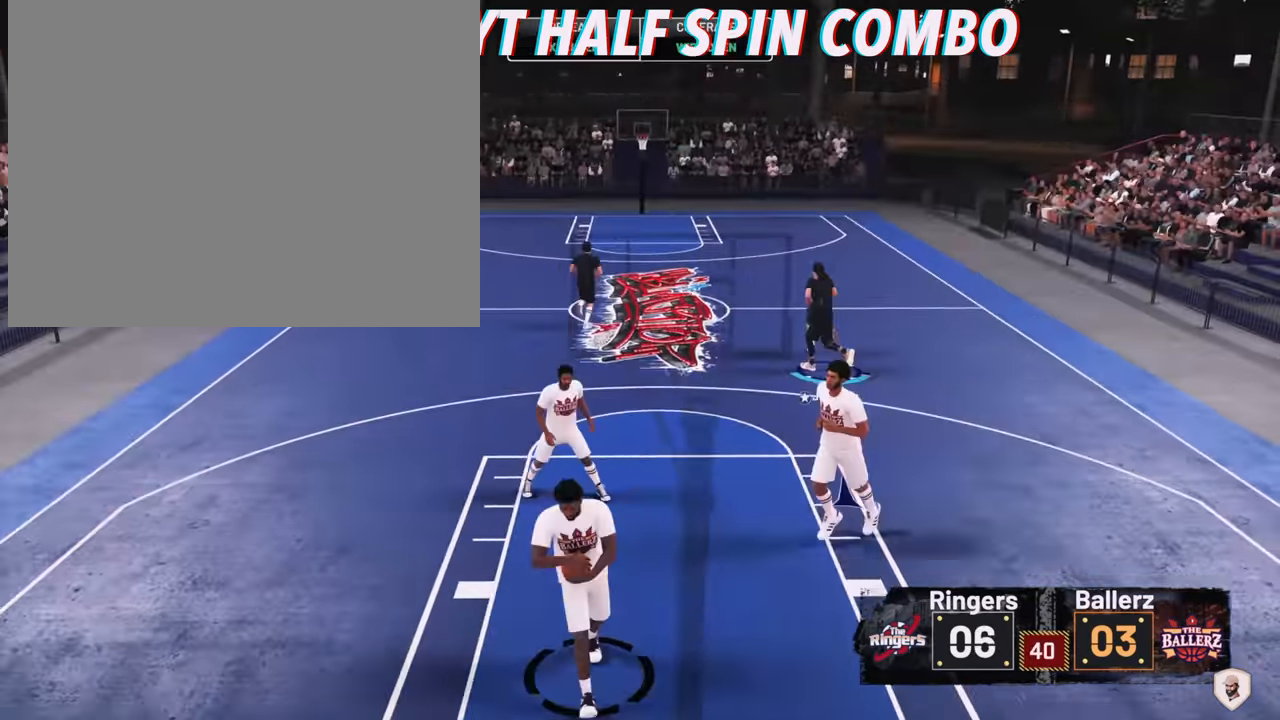
{"buttons": [], "left_stick": "up-left", "right_stick": "center", "events": []}
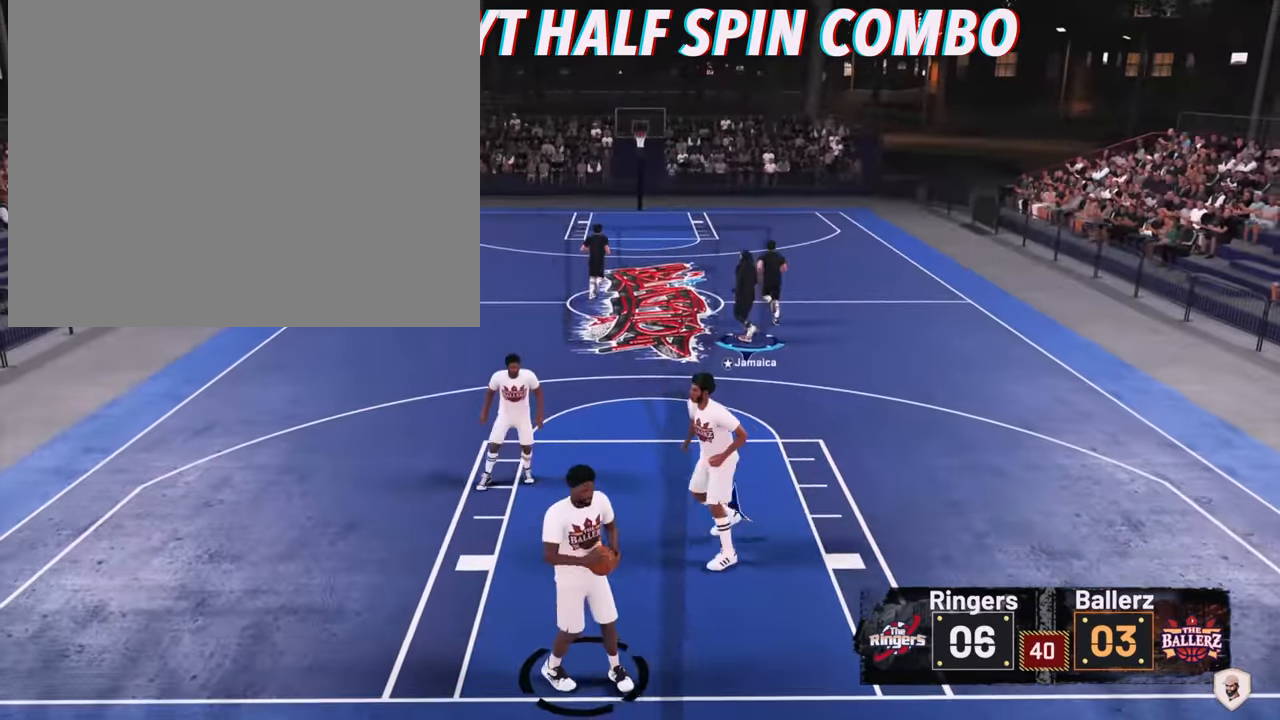
{"buttons": [], "left_stick": "up-left", "right_stick": "center", "events": []}
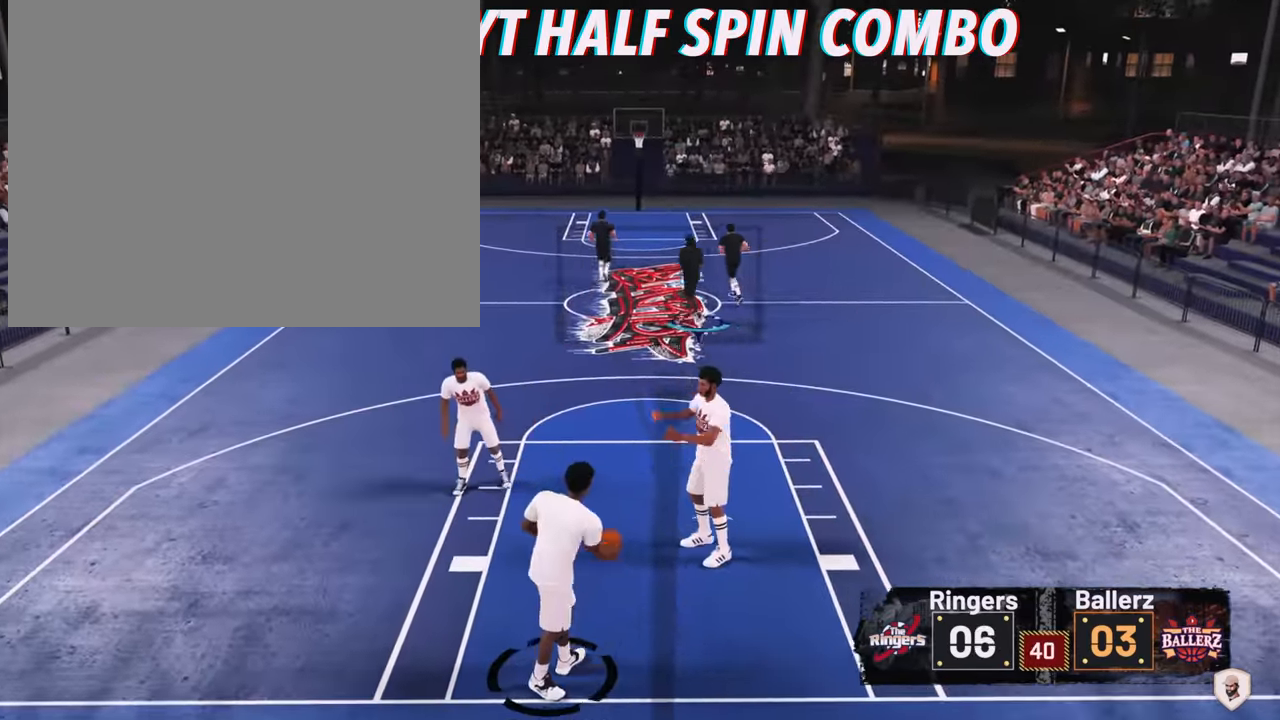
{"buttons": [], "left_stick": "center", "right_stick": "center", "events": [[100, "left_stick", "center"]]}
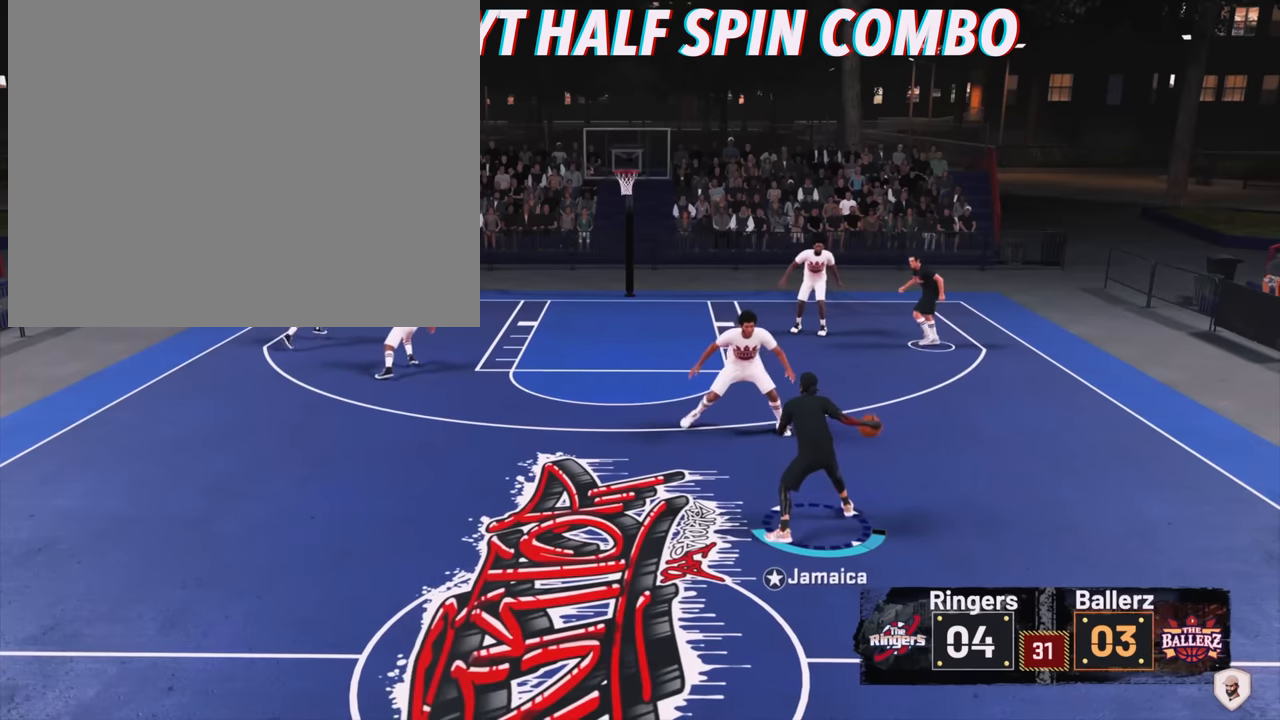
{"buttons": [], "left_stick": "center", "right_stick": "center", "events": []}
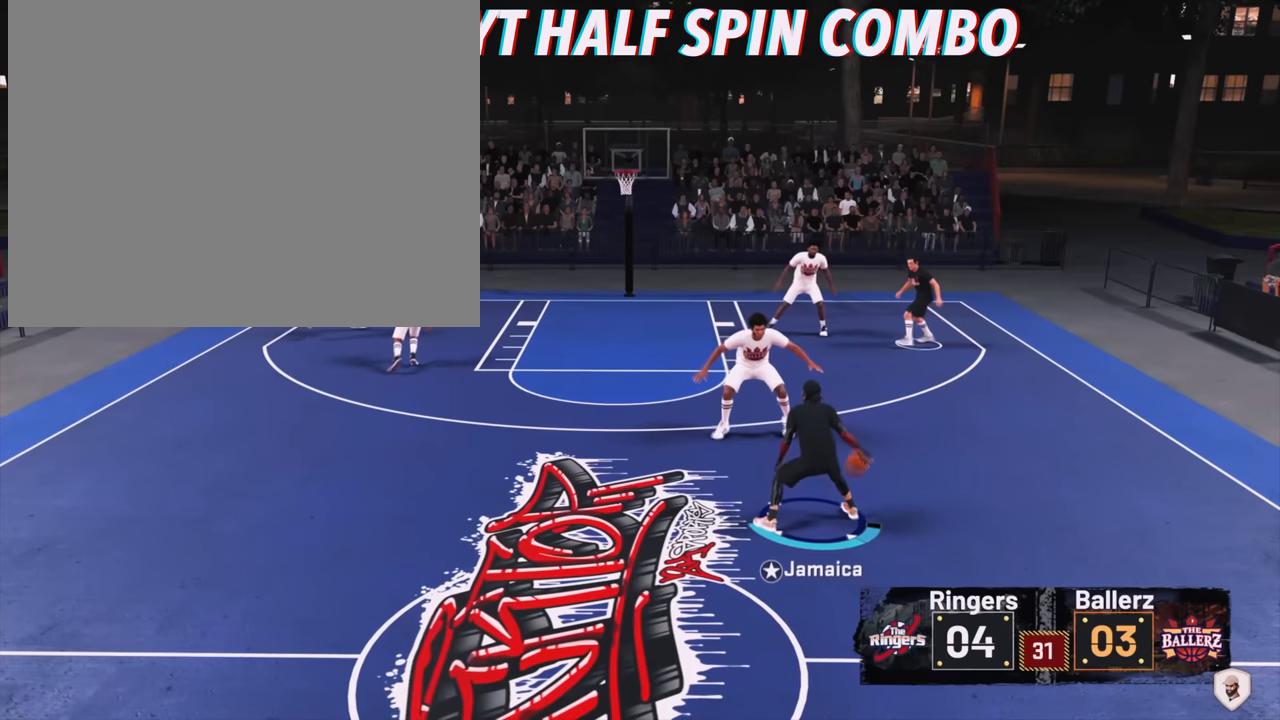
{"buttons": [], "left_stick": "center", "right_stick": "center", "events": []}
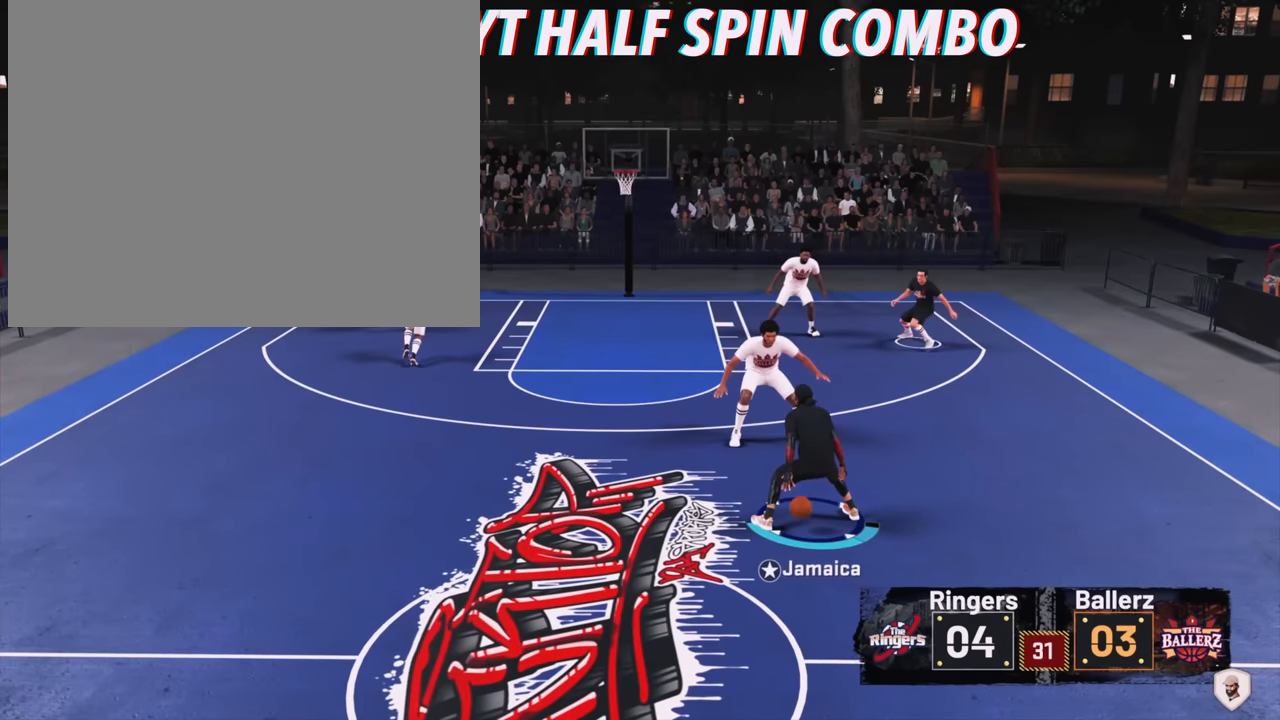
{"buttons": [], "left_stick": "center", "right_stick": "down-left", "events": [[333, "right_stick", "down-left"]]}
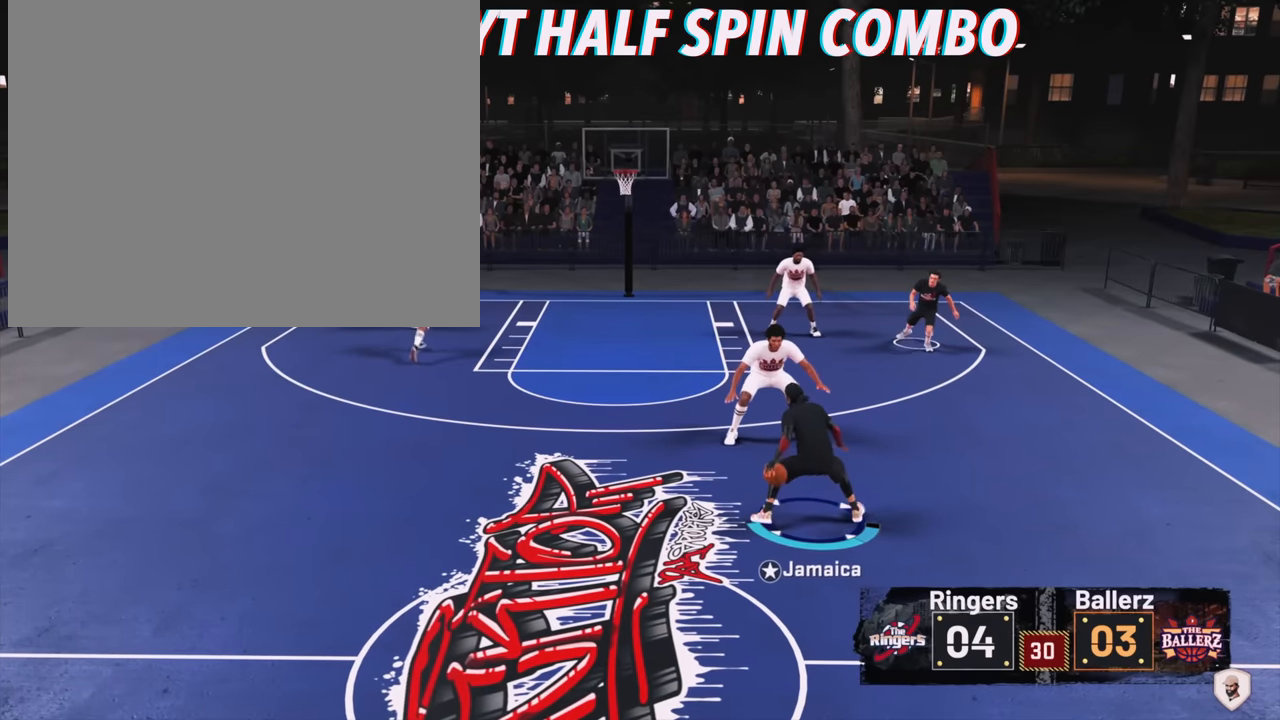
{"buttons": [], "left_stick": "center", "right_stick": "up", "events": [[167, "right_stick", "left"], [267, "right_stick", "up-left"], [467, "right_stick", "up"]]}
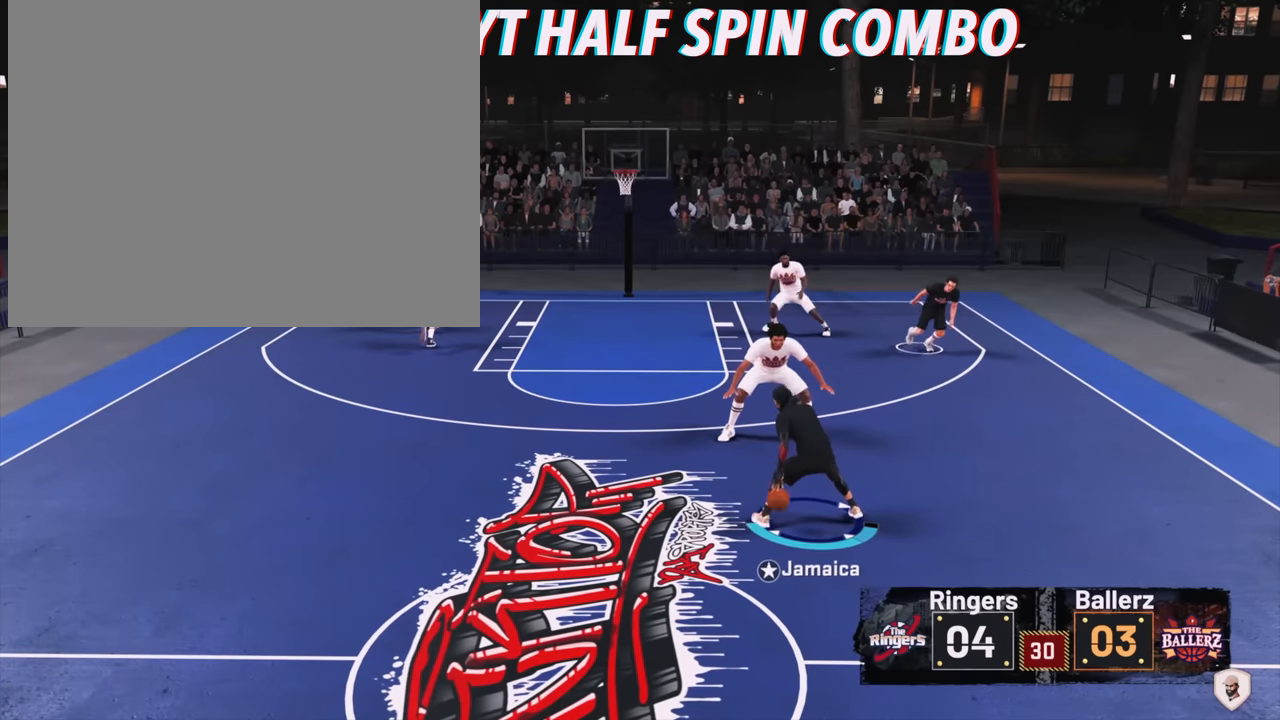
{"buttons": [], "left_stick": "center", "right_stick": "center", "events": [[67, "right_stick", "center"]]}
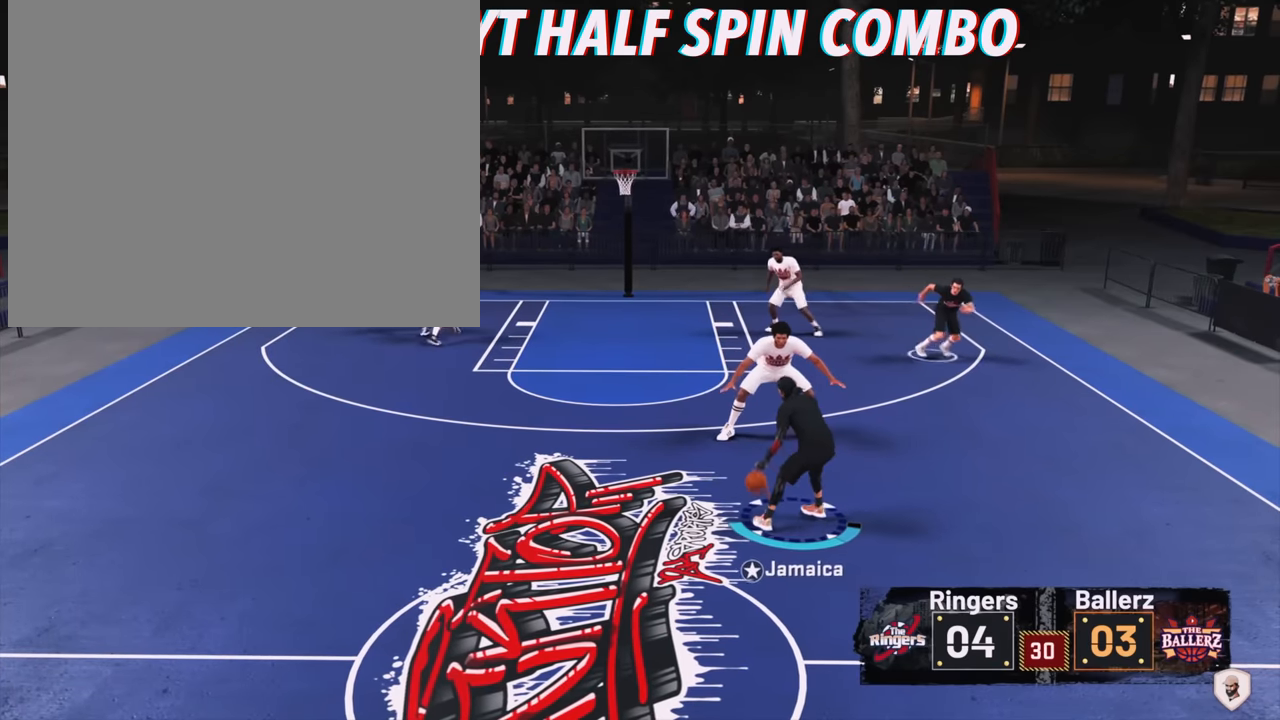
{"buttons": [], "left_stick": "left", "right_stick": "center", "events": [[300, "left_stick", "down-left"], [467, "left_stick", "left"]]}
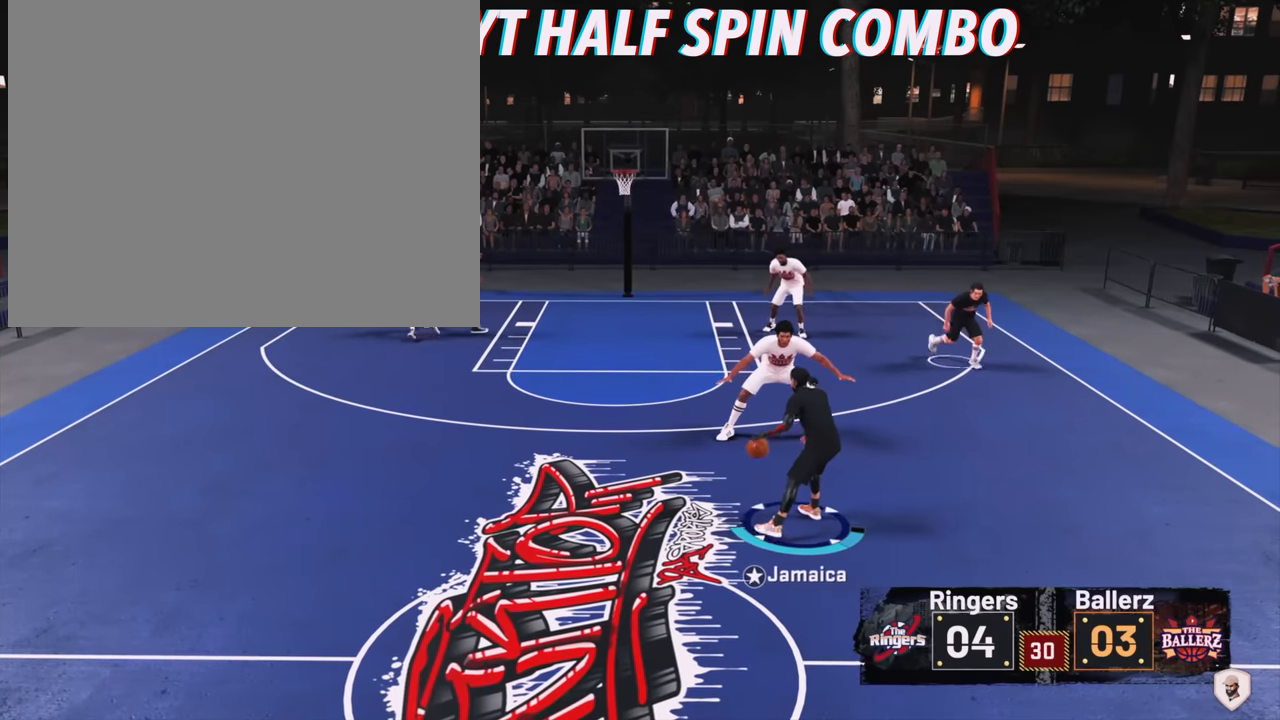
{"buttons": [], "left_stick": "left", "right_stick": "center", "events": []}
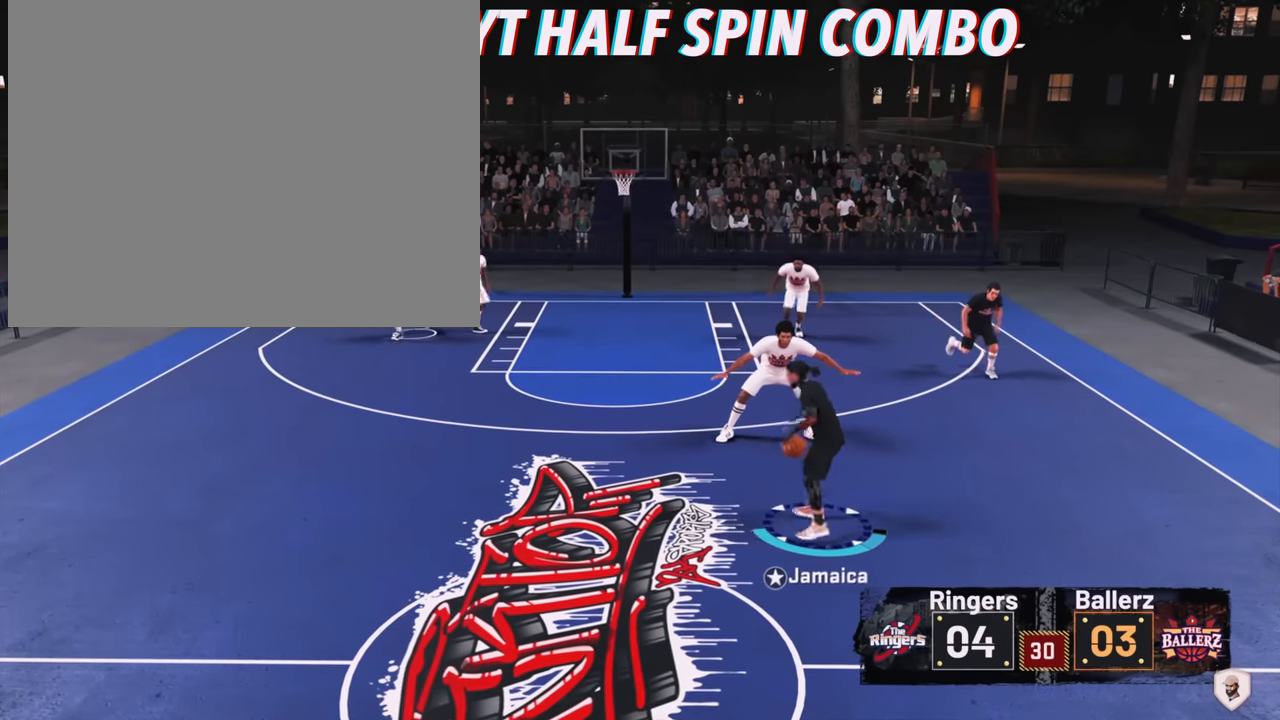
{"buttons": [], "left_stick": "left", "right_stick": "center", "events": []}
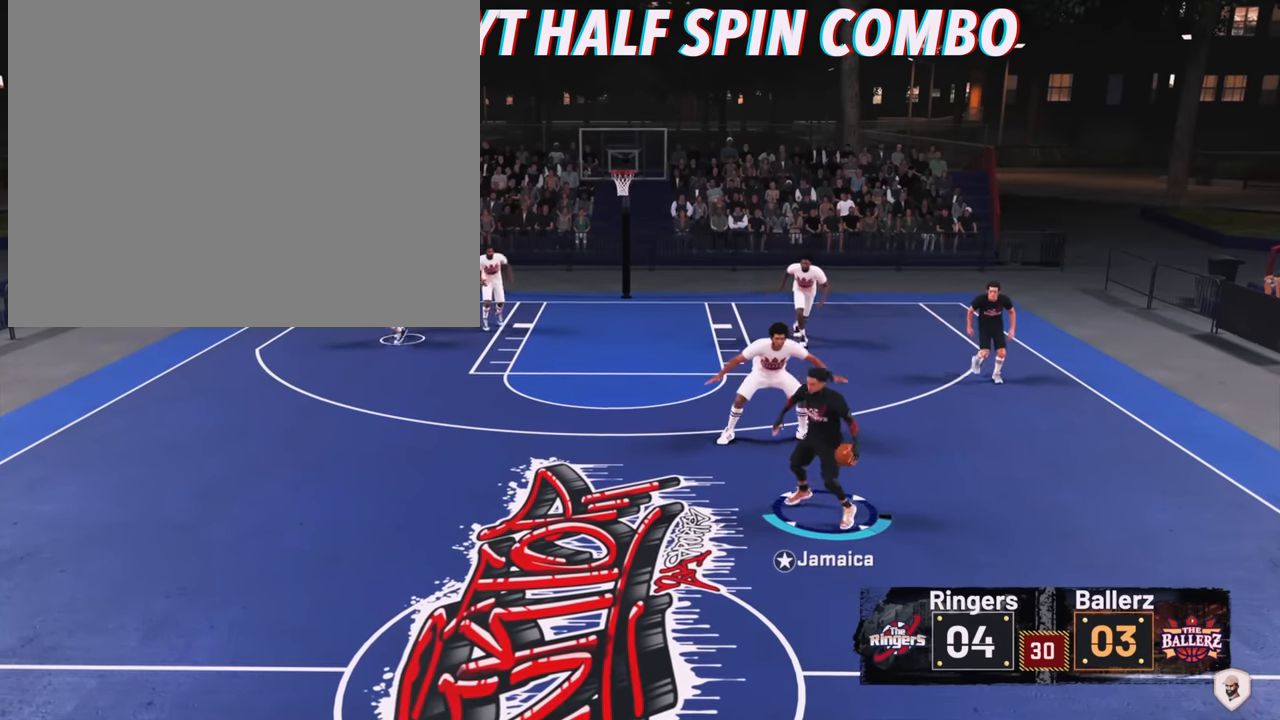
{"buttons": [], "left_stick": "left", "right_stick": "center", "events": []}
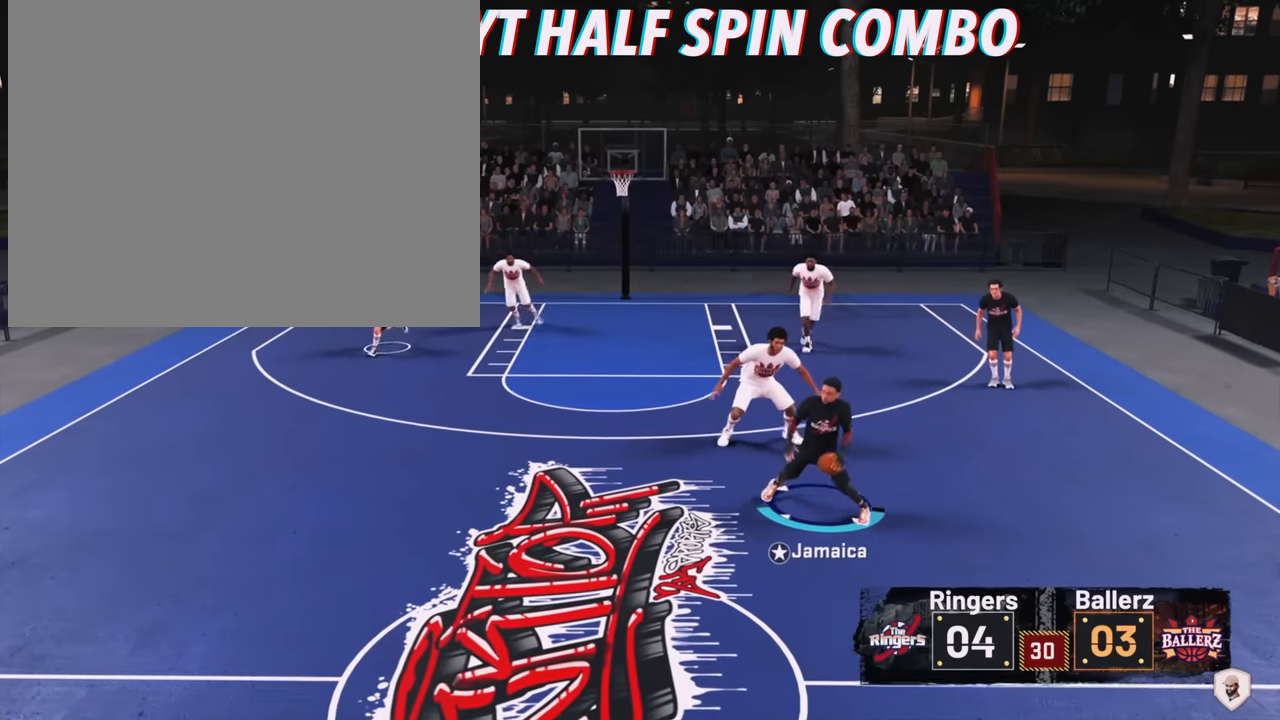
{"buttons": [], "left_stick": "left", "right_stick": "down-right", "events": [[367, "right_stick", "right"], [467, "right_stick", "down-right"]]}